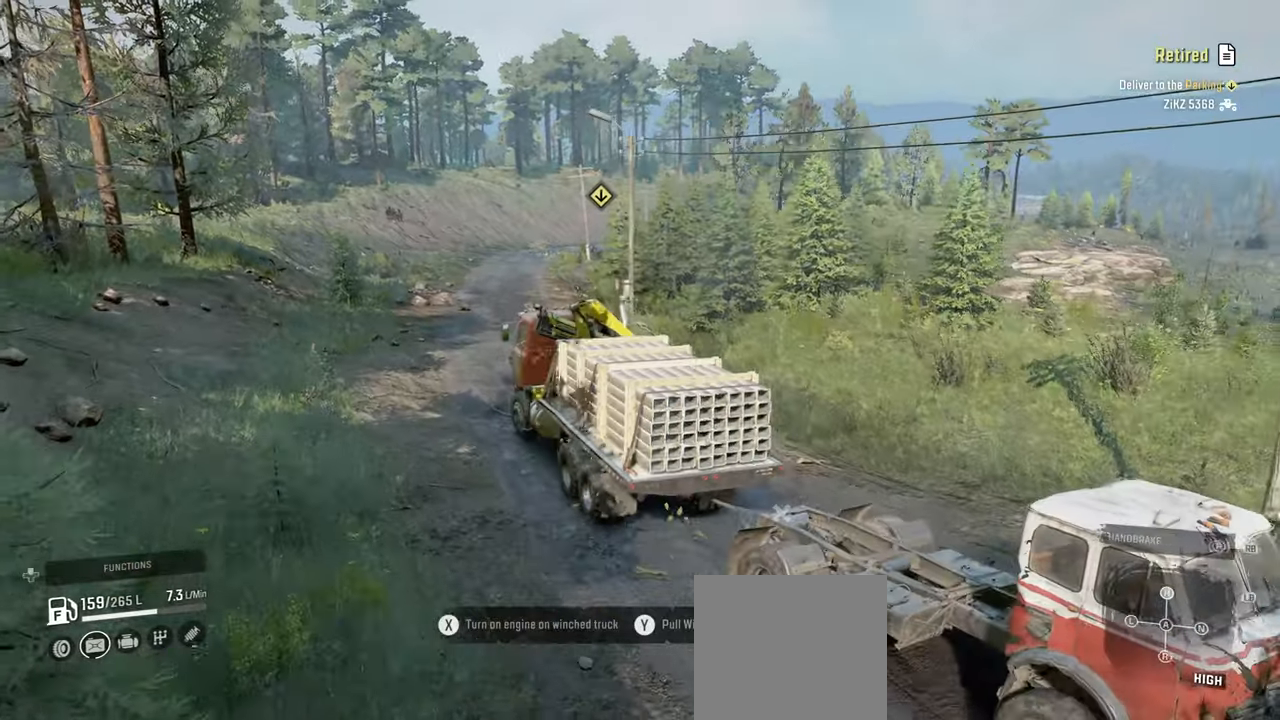
Gameplay with a controller (Xbox layout); each line is a JSON object with the inputs held at the frame after it. "events" lists button and stick changes between this image and that frame as [ms after this image, input, new state], when the widget could be followed in between.
{"buttons": ["R2"], "left_stick": "center", "right_stick": "down", "events": [[167, "right_stick", "down"], [334, "left_stick", "center"]]}
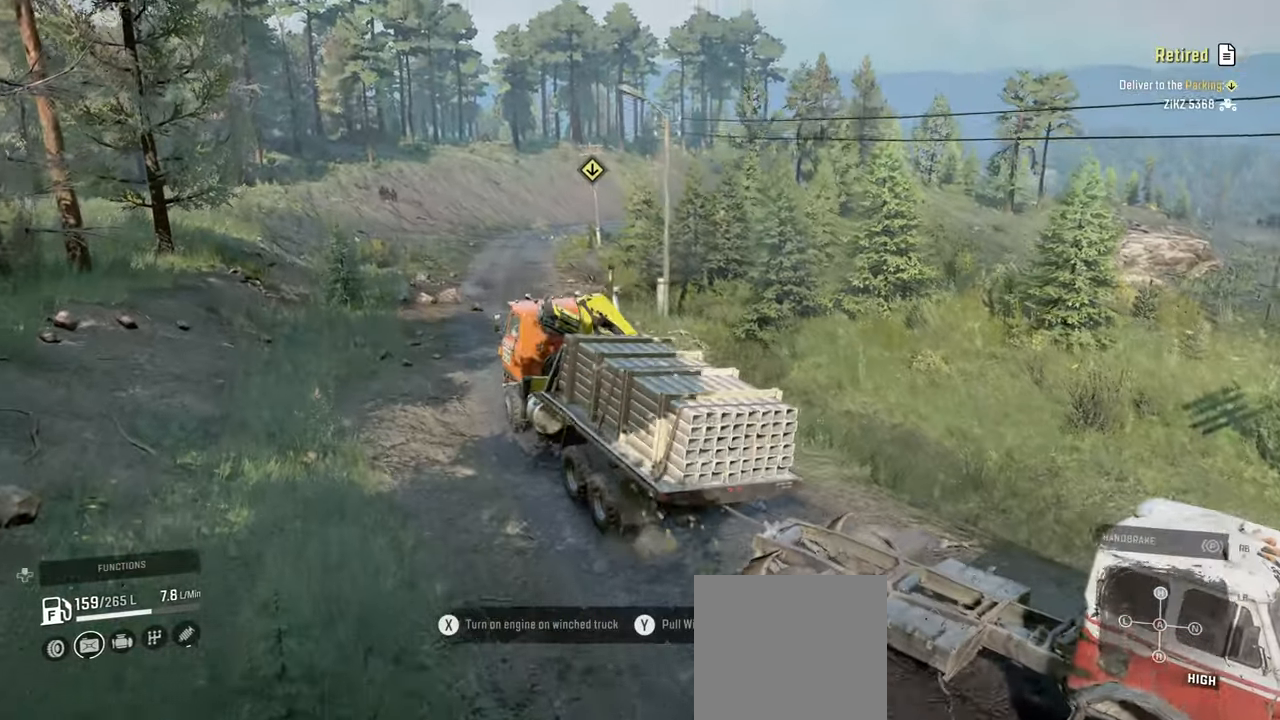
{"buttons": ["R2"], "left_stick": "center", "right_stick": "right", "events": [[367, "right_stick", "down-right"], [500, "right_stick", "right"]]}
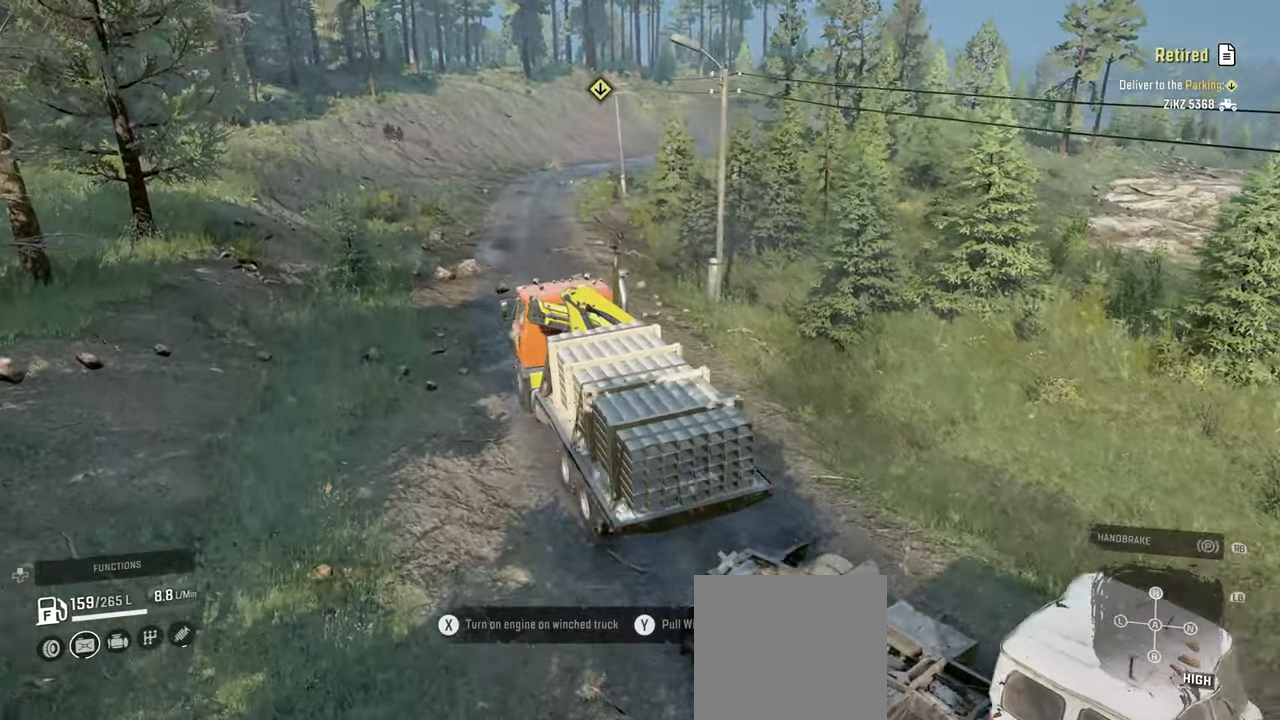
{"buttons": ["R2"], "left_stick": "center", "right_stick": "right", "events": [[117, "left_stick", "right"], [350, "left_stick", "center"]]}
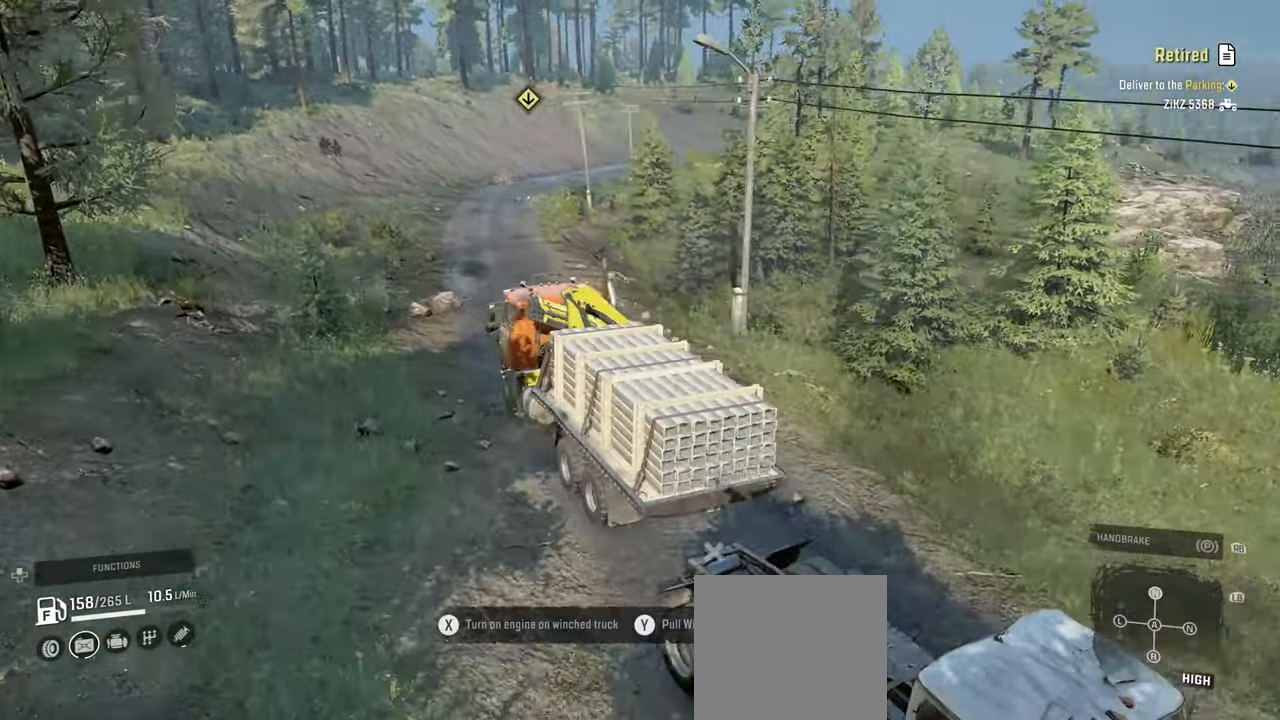
{"buttons": ["R2"], "left_stick": "center", "right_stick": "right", "events": [[300, "left_stick", "left"], [484, "left_stick", "center"]]}
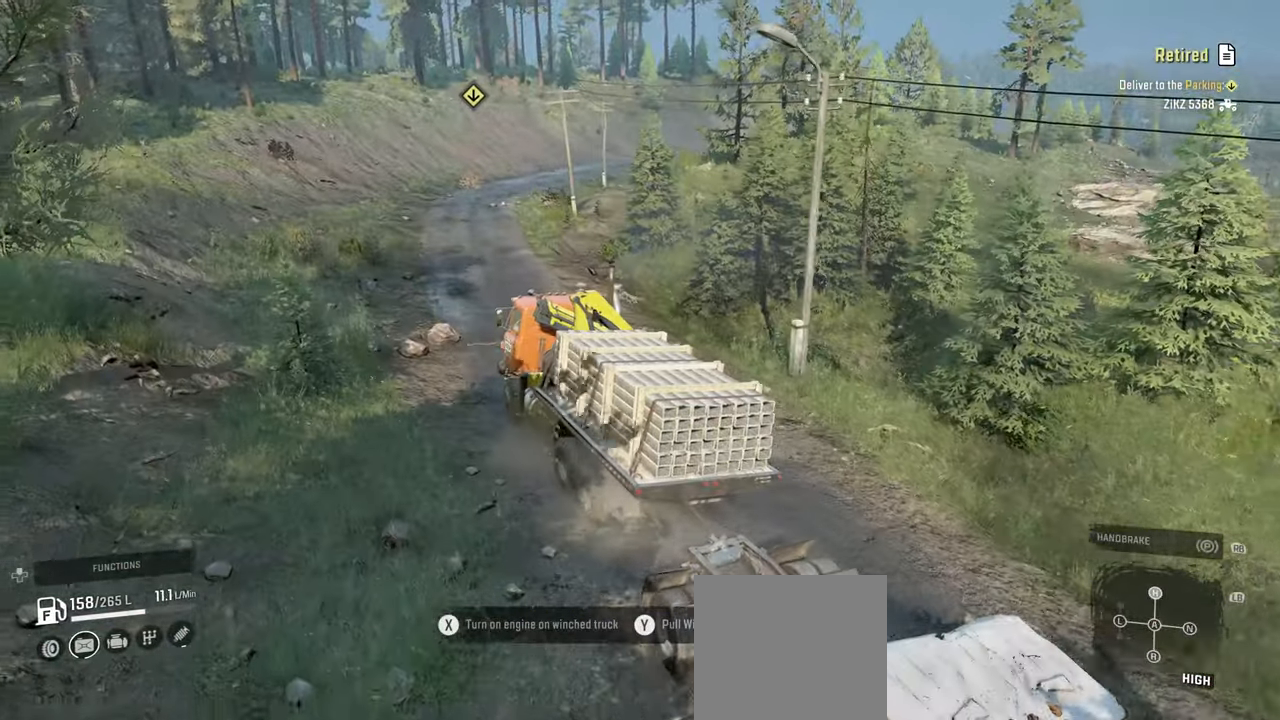
{"buttons": ["R2"], "left_stick": "center", "right_stick": "up", "events": [[400, "right_stick", "up"]]}
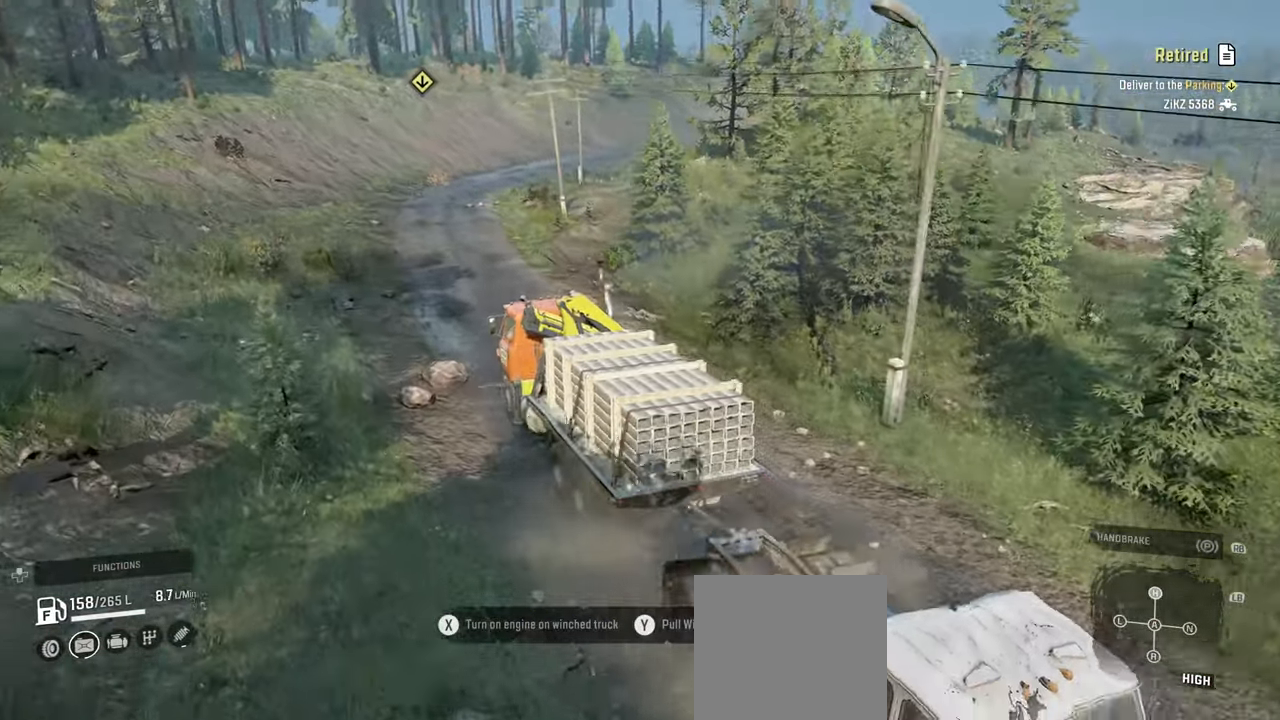
{"buttons": ["R2"], "left_stick": "right", "right_stick": "center", "events": [[384, "right_stick", "center"], [434, "left_stick", "right"]]}
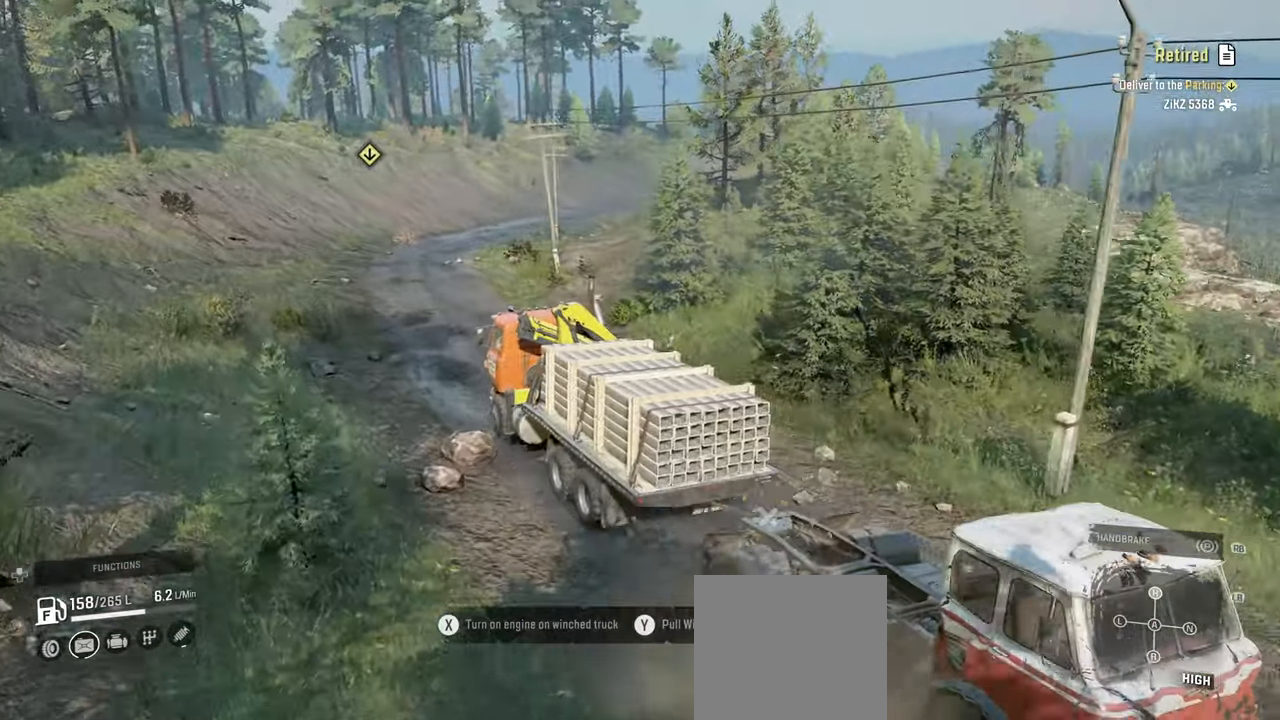
{"buttons": ["R2"], "left_stick": "center", "right_stick": "center", "events": [[34, "left_stick", "center"]]}
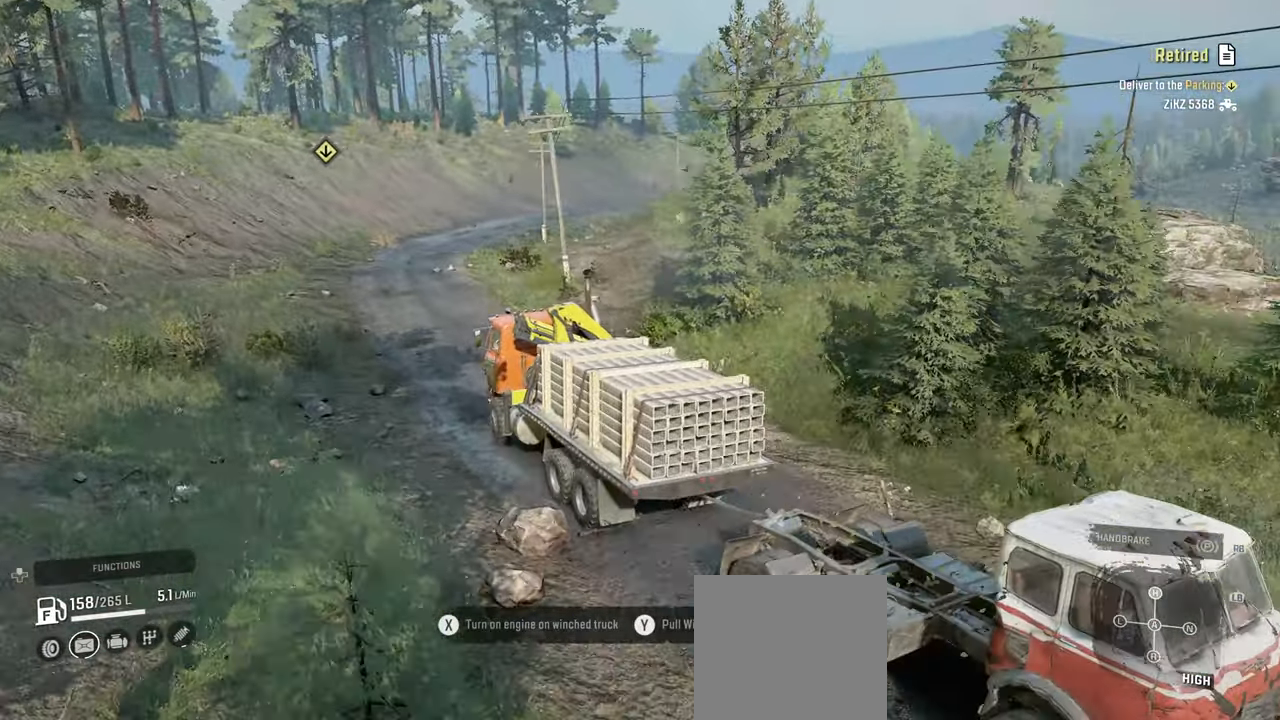
{"buttons": ["R2"], "left_stick": "center", "right_stick": "center", "events": []}
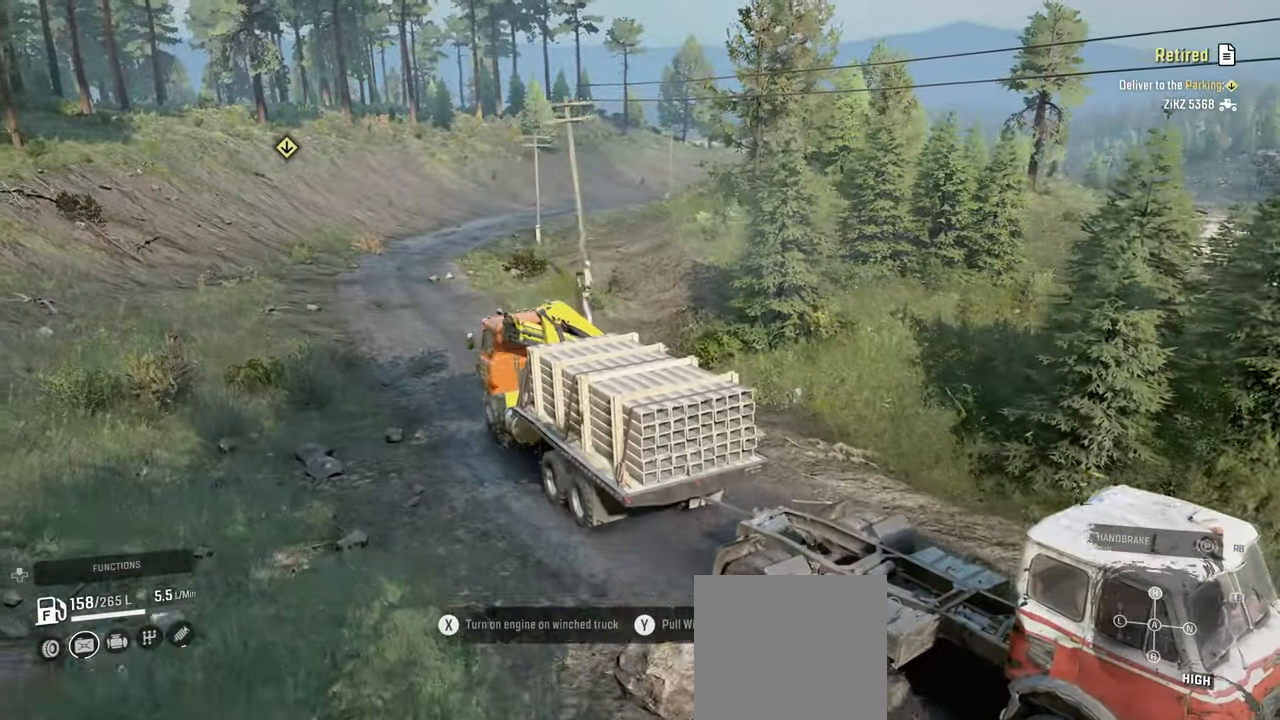
{"buttons": ["R2"], "left_stick": "center", "right_stick": "right", "events": [[367, "right_stick", "right"]]}
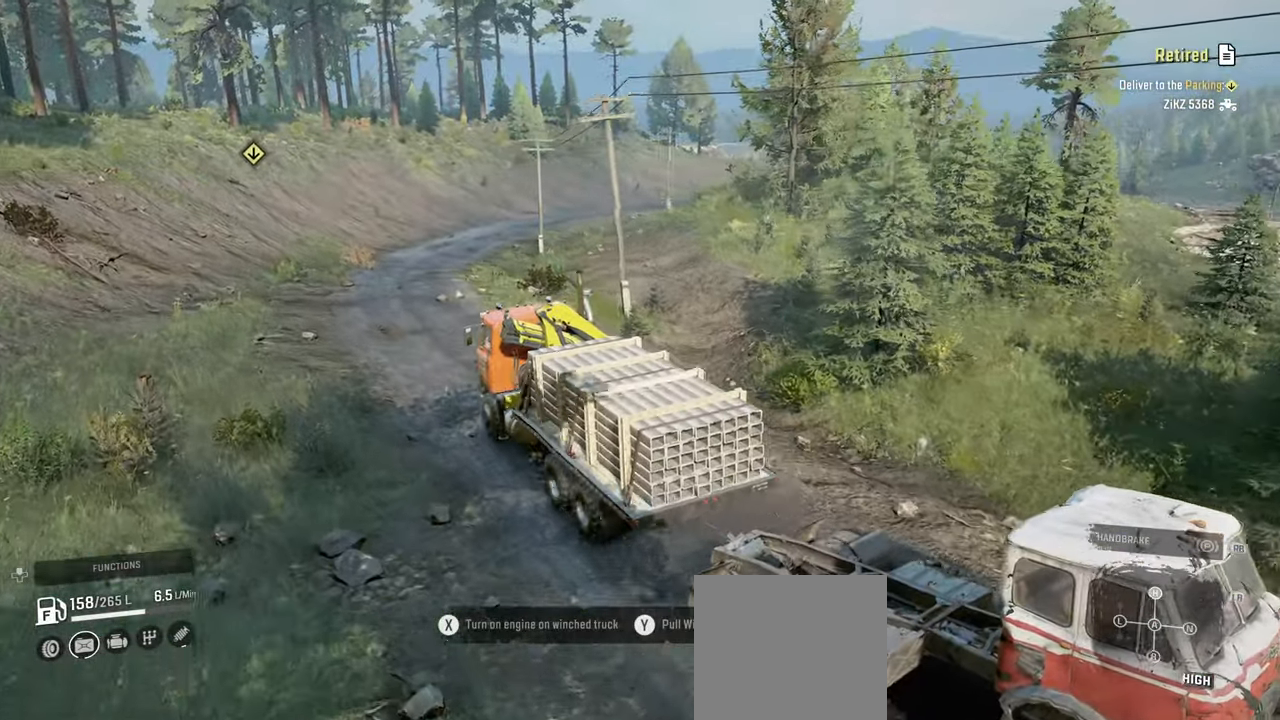
{"buttons": ["R2"], "left_stick": "center", "right_stick": "right", "events": []}
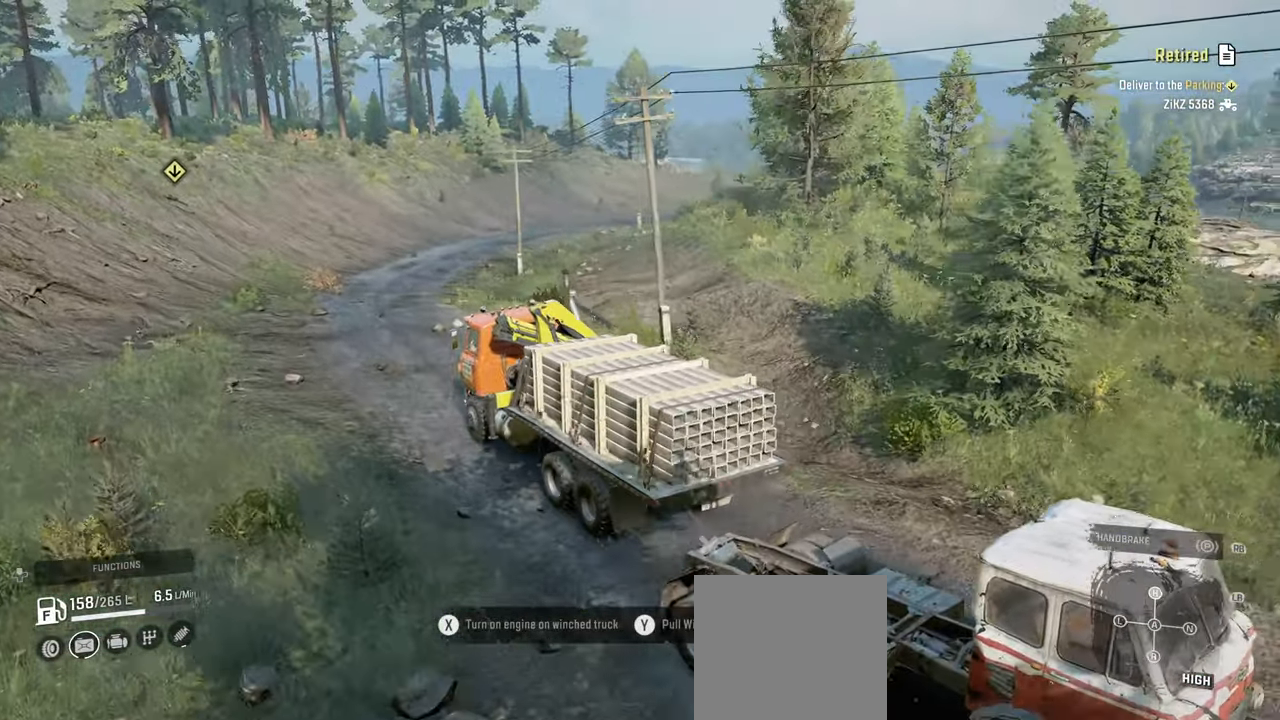
{"buttons": ["R2"], "left_stick": "center", "right_stick": "right", "events": [[67, "left_stick", "right"], [200, "right_stick", "up-right"], [234, "left_stick", "center"], [484, "right_stick", "right"]]}
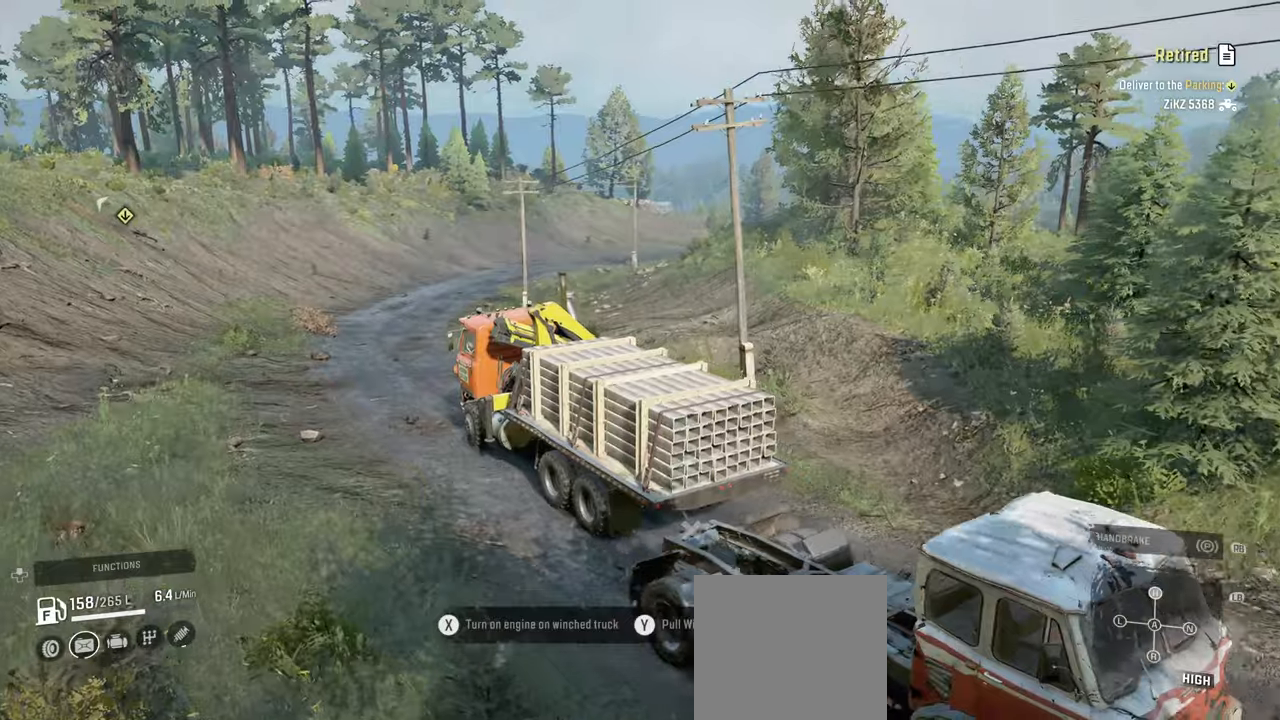
{"buttons": ["R2"], "left_stick": "center", "right_stick": "center", "events": [[384, "right_stick", "center"]]}
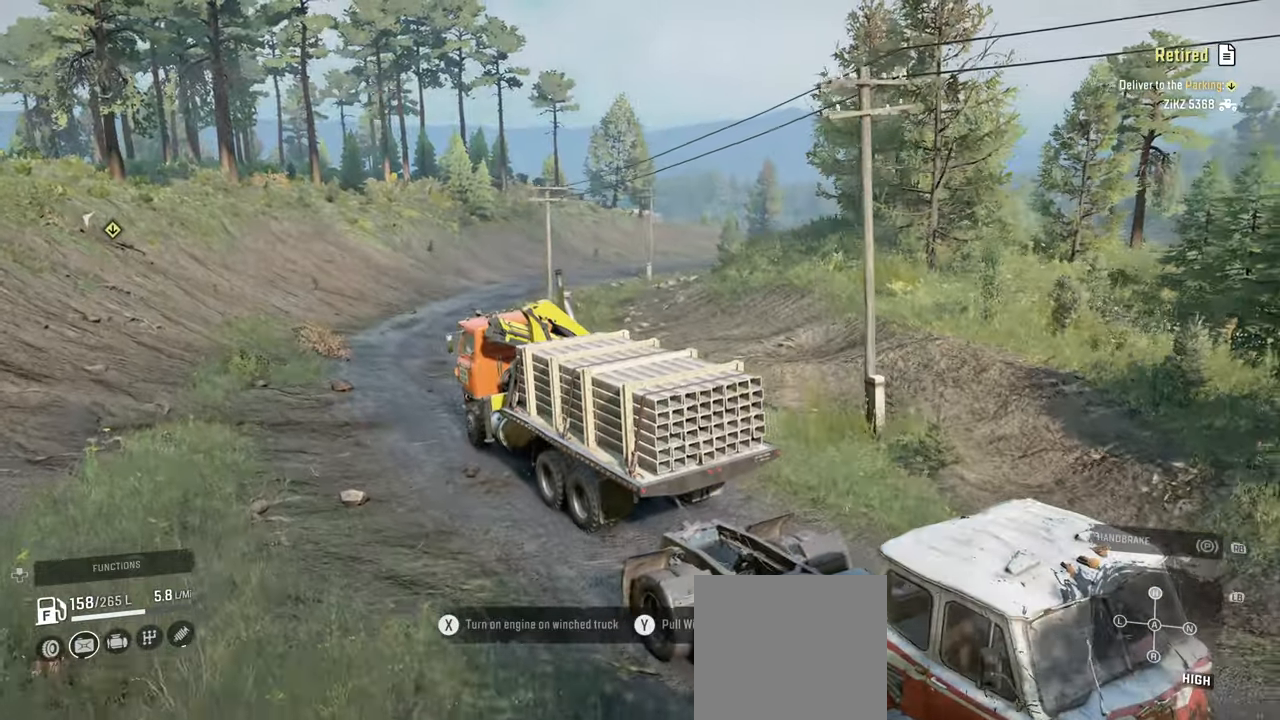
{"buttons": ["R2"], "left_stick": "right", "right_stick": "center", "events": [[67, "left_stick", "right"], [250, "left_stick", "center"], [484, "left_stick", "right"]]}
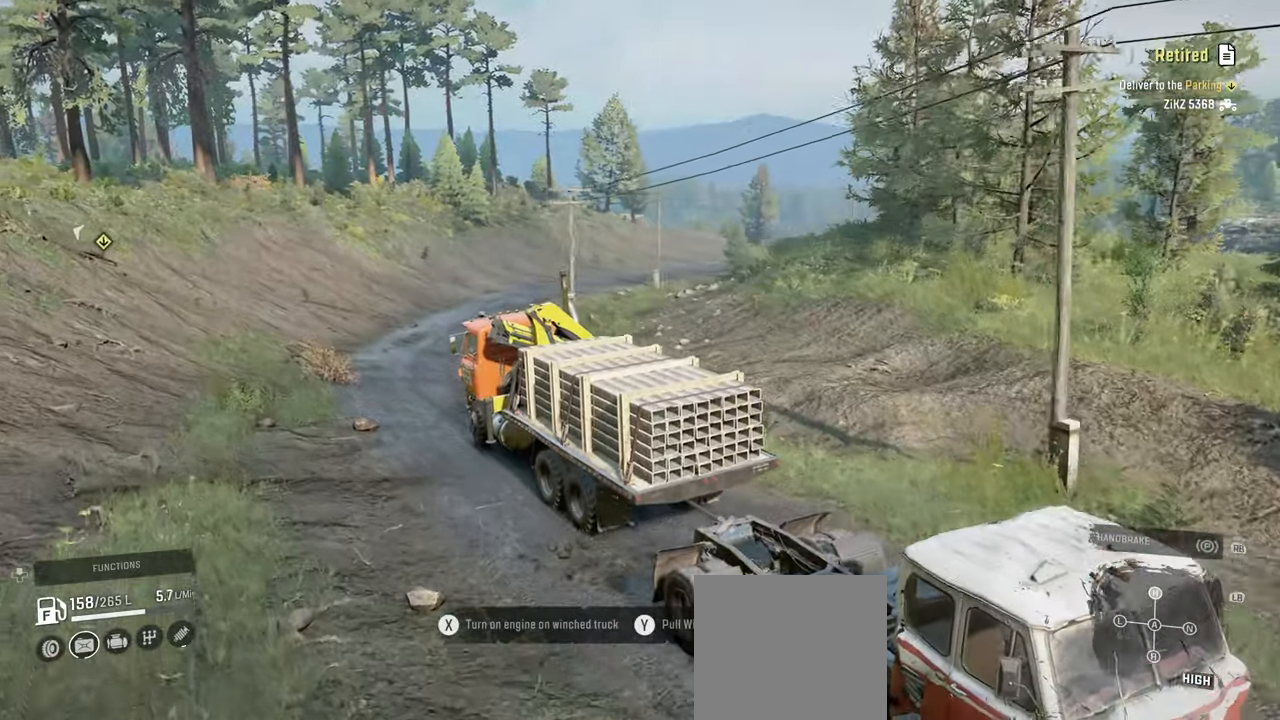
{"buttons": ["R2"], "left_stick": "center", "right_stick": "center", "events": [[117, "left_stick", "center"], [217, "left_stick", "left"], [484, "left_stick", "center"]]}
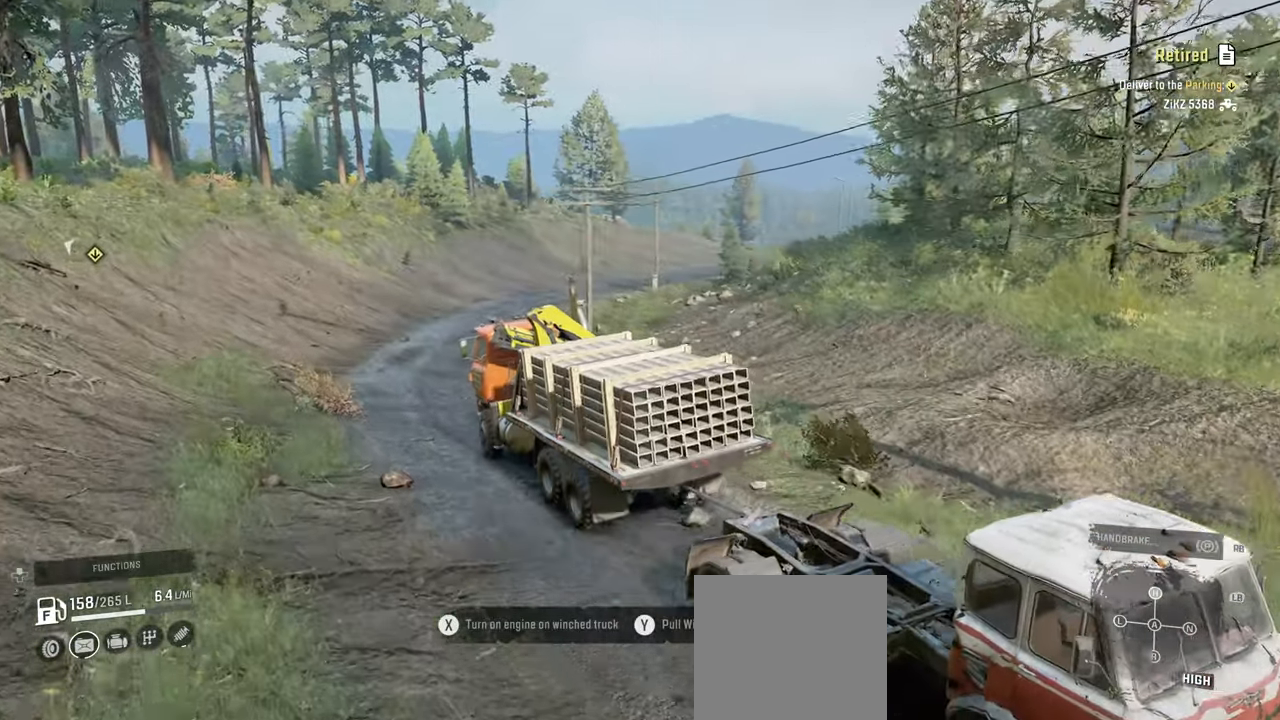
{"buttons": ["R2"], "left_stick": "right", "right_stick": "center", "events": [[434, "left_stick", "right"]]}
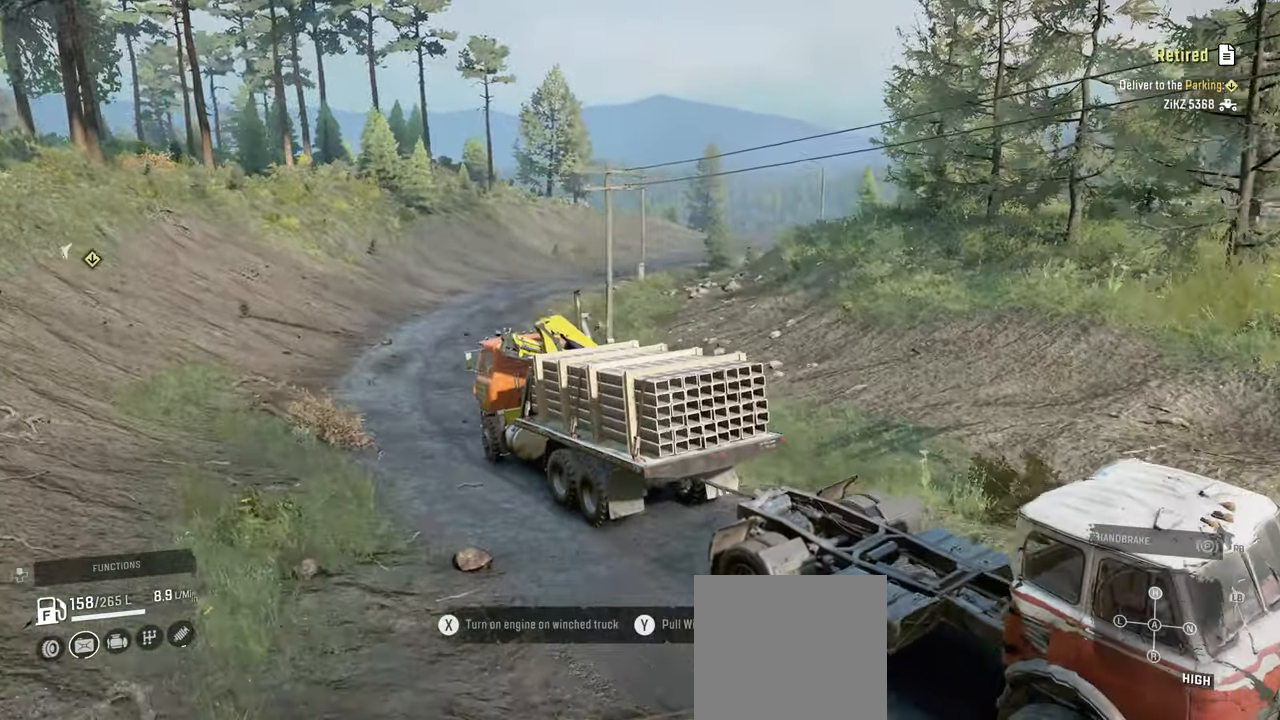
{"buttons": ["R2"], "left_stick": "center", "right_stick": "center", "events": [[100, "left_stick", "center"], [267, "left_stick", "right"], [384, "left_stick", "center"]]}
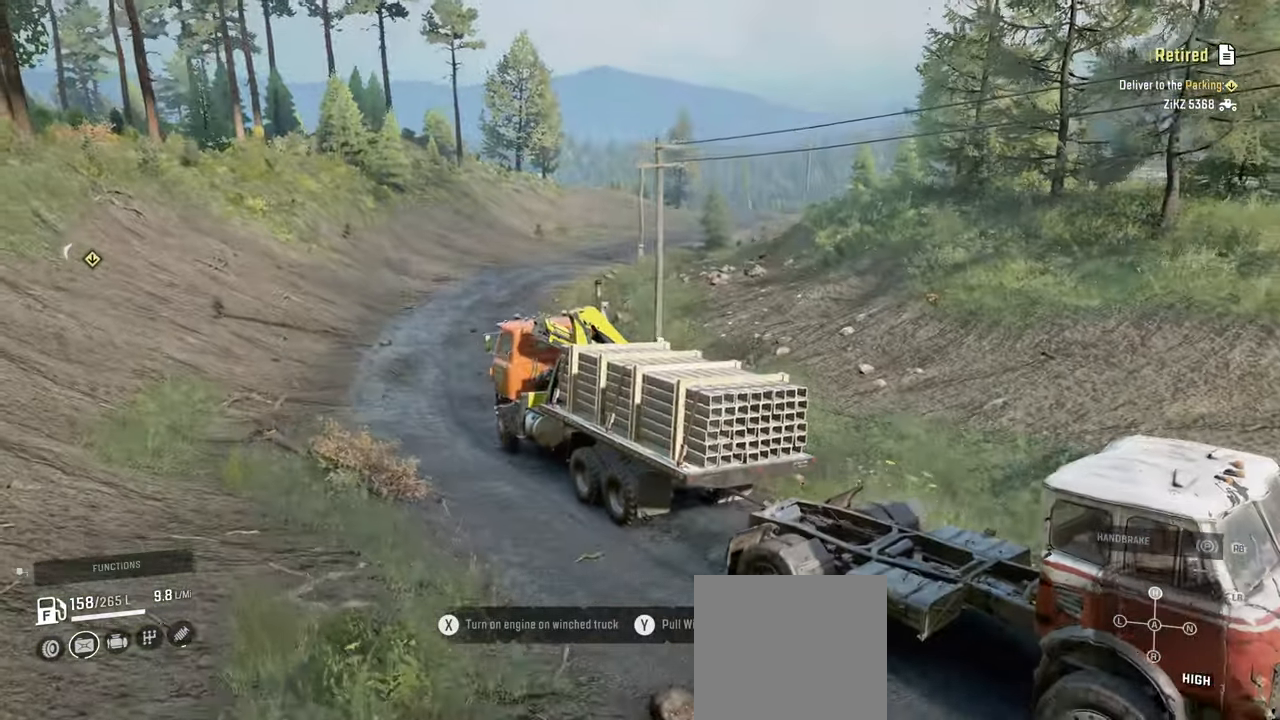
{"buttons": ["R2"], "left_stick": "left", "right_stick": "center", "events": [[450, "left_stick", "left"]]}
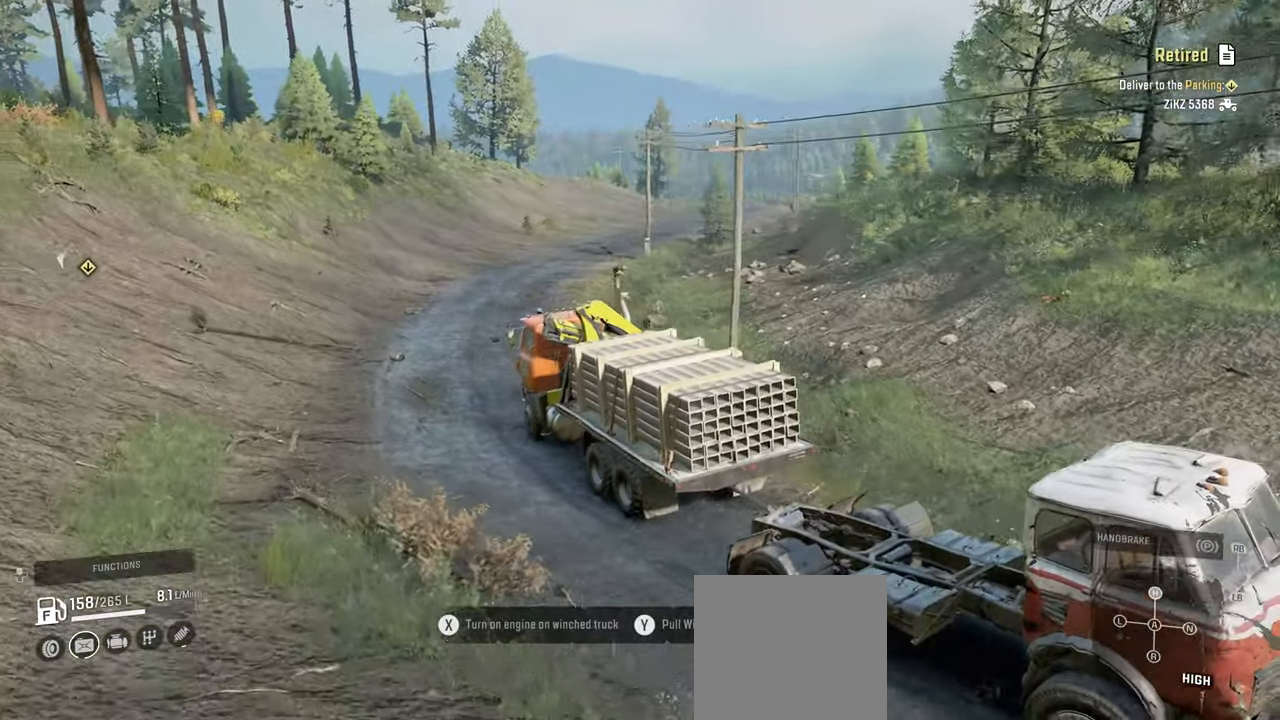
{"buttons": ["R2"], "left_stick": "right", "right_stick": "left", "events": [[150, "left_stick", "center"], [300, "left_stick", "right"], [434, "right_stick", "left"]]}
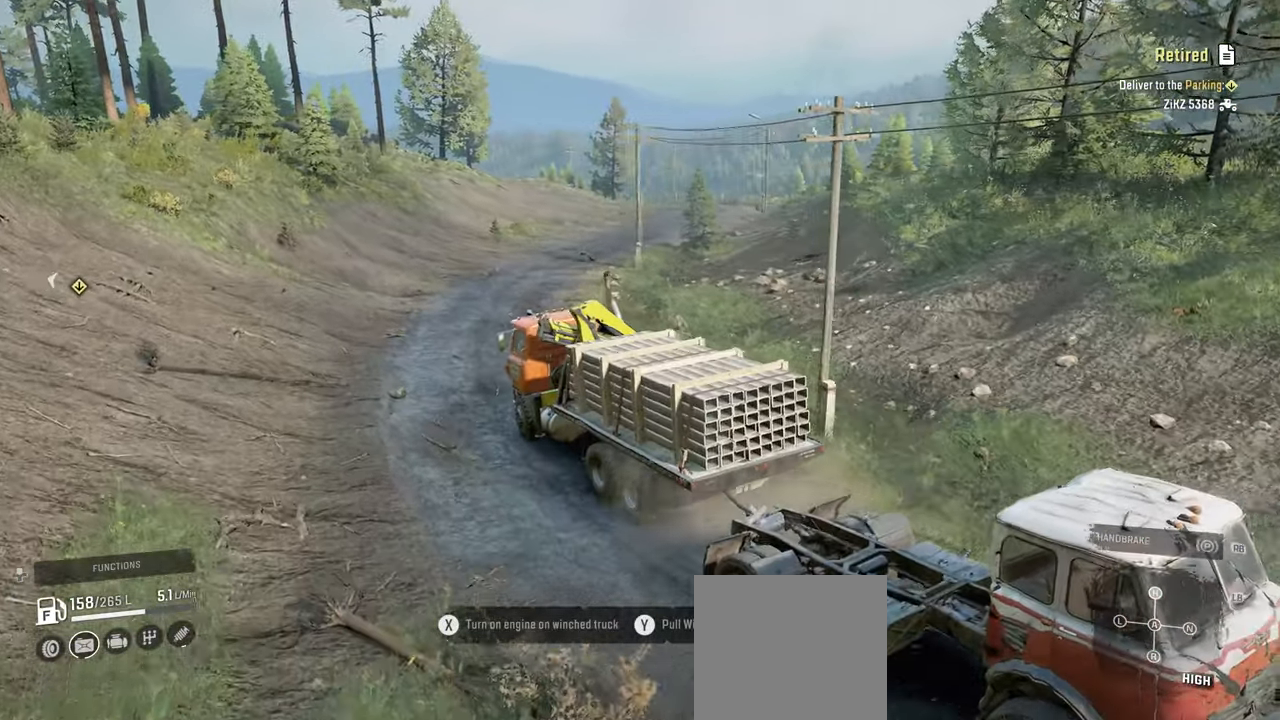
{"buttons": ["R2"], "left_stick": "right", "right_stick": "left", "events": [[50, "left_stick", "center"], [300, "left_stick", "right"]]}
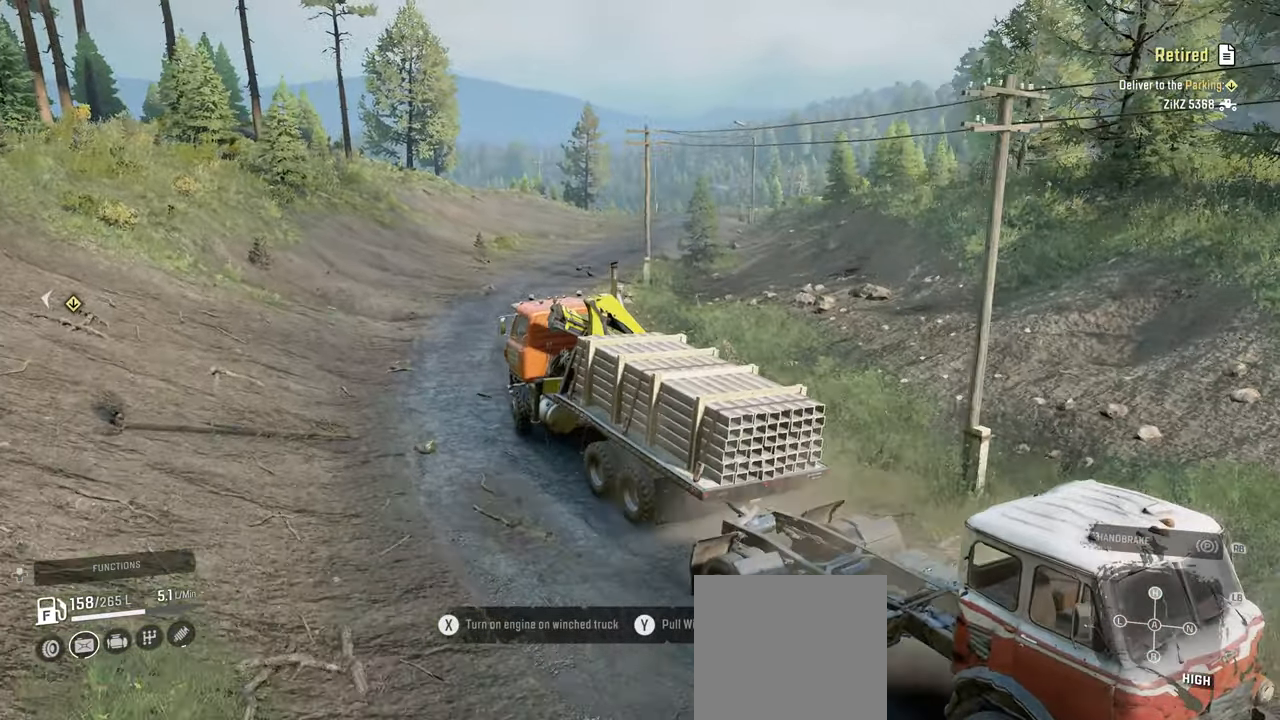
{"buttons": ["R2"], "left_stick": "center", "right_stick": "center", "events": [[84, "left_stick", "center"], [334, "right_stick", "center"]]}
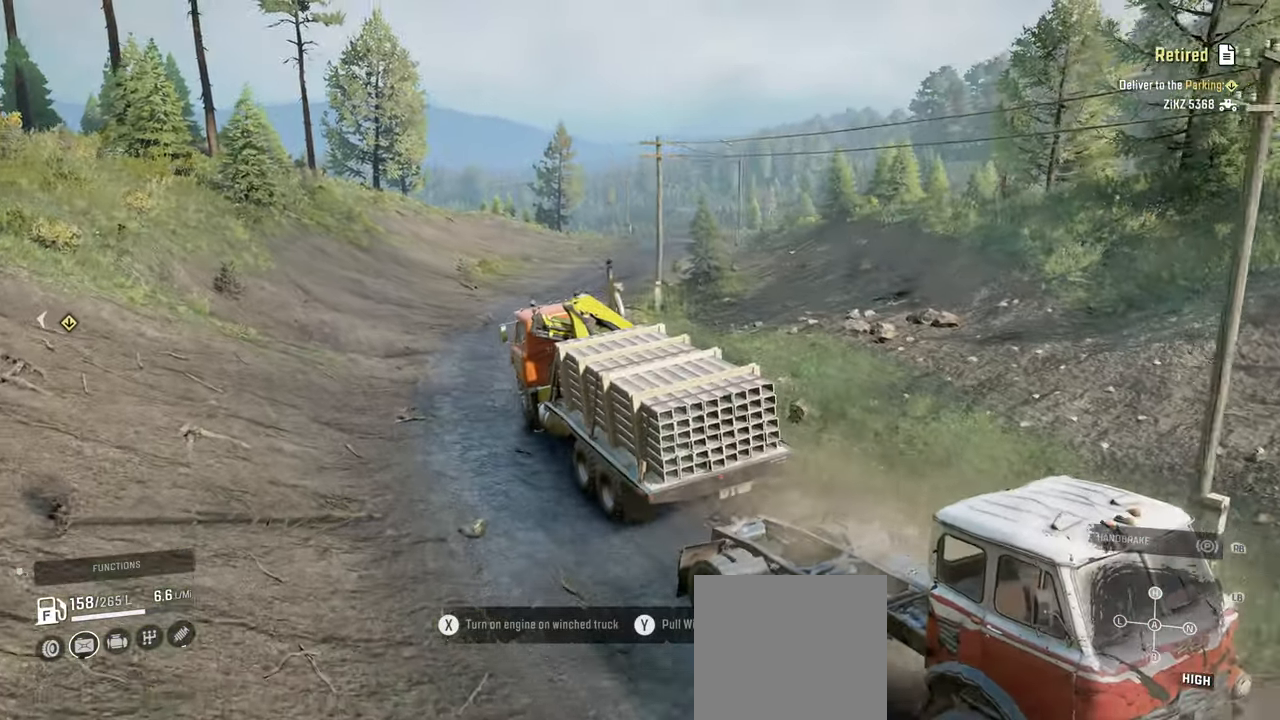
{"buttons": ["R2"], "left_stick": "right", "right_stick": "left", "events": [[317, "right_stick", "left"], [367, "left_stick", "right"]]}
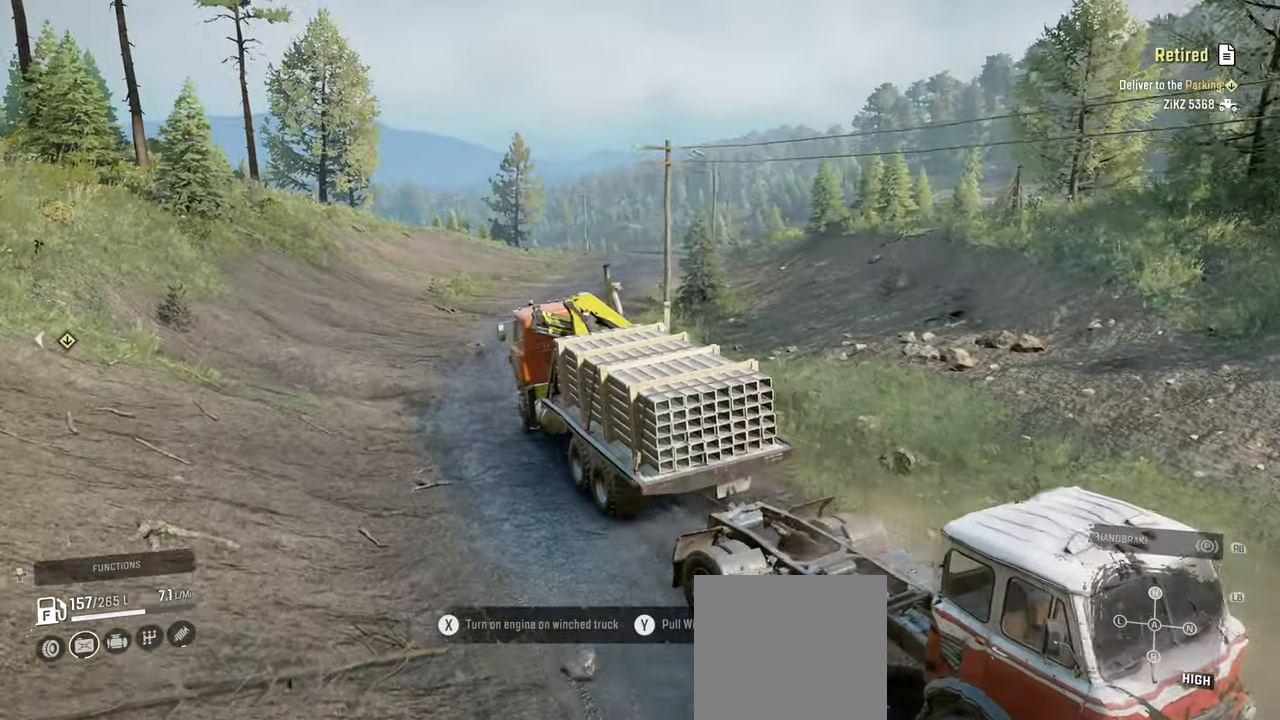
{"buttons": ["R2"], "left_stick": "center", "right_stick": "left", "events": [[234, "left_stick", "center"]]}
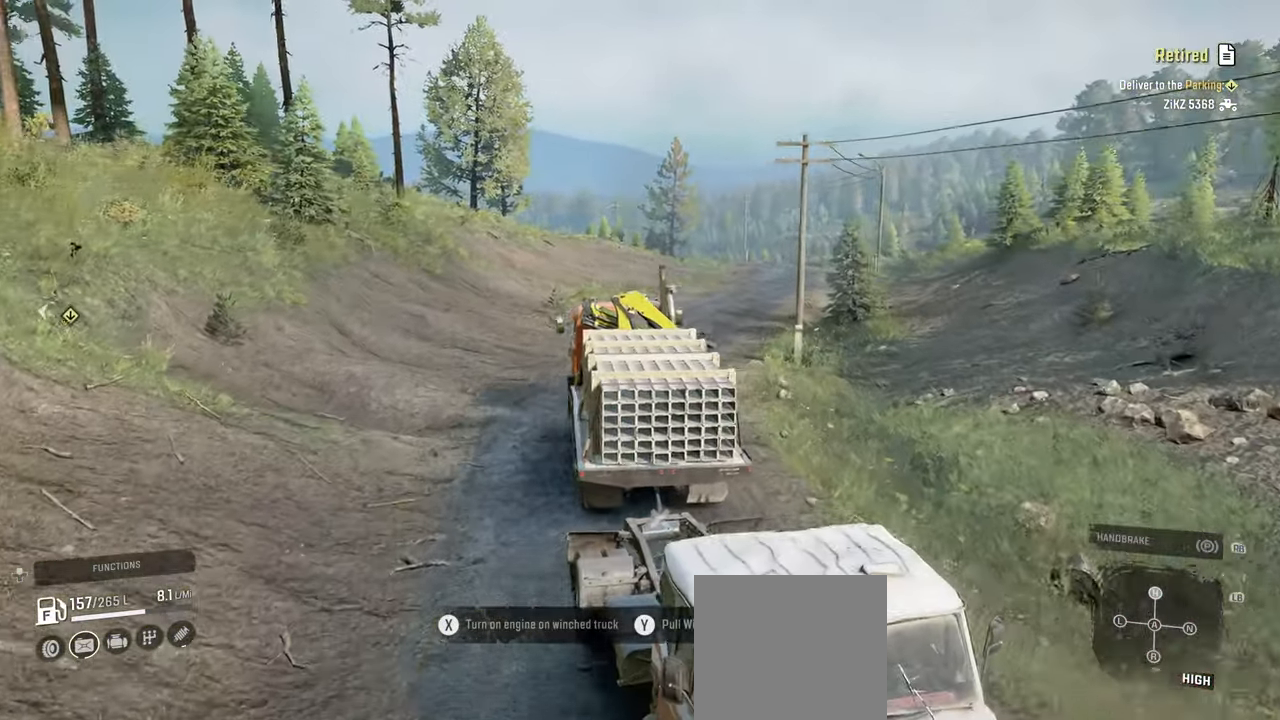
{"buttons": ["R2"], "left_stick": "center", "right_stick": "left", "events": [[200, "left_stick", "right"], [334, "left_stick", "center"]]}
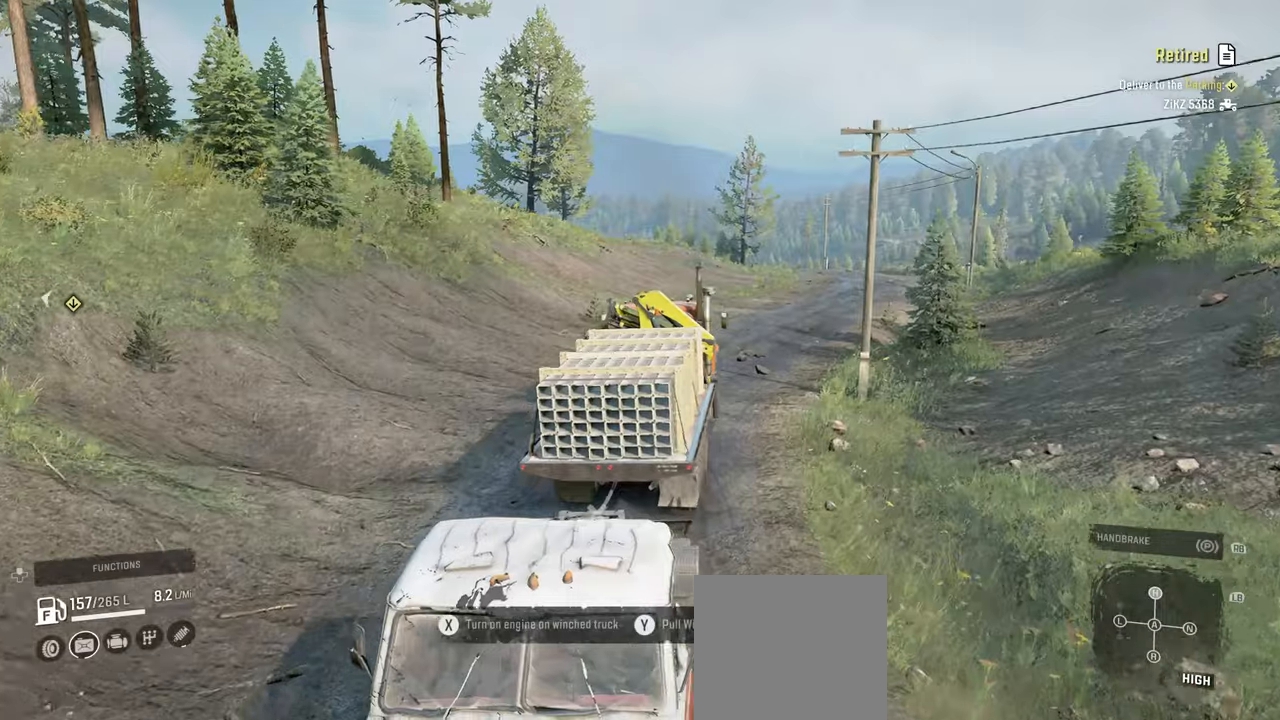
{"buttons": ["R2"], "left_stick": "center", "right_stick": "left", "events": [[67, "left_stick", "right"], [217, "left_stick", "center"]]}
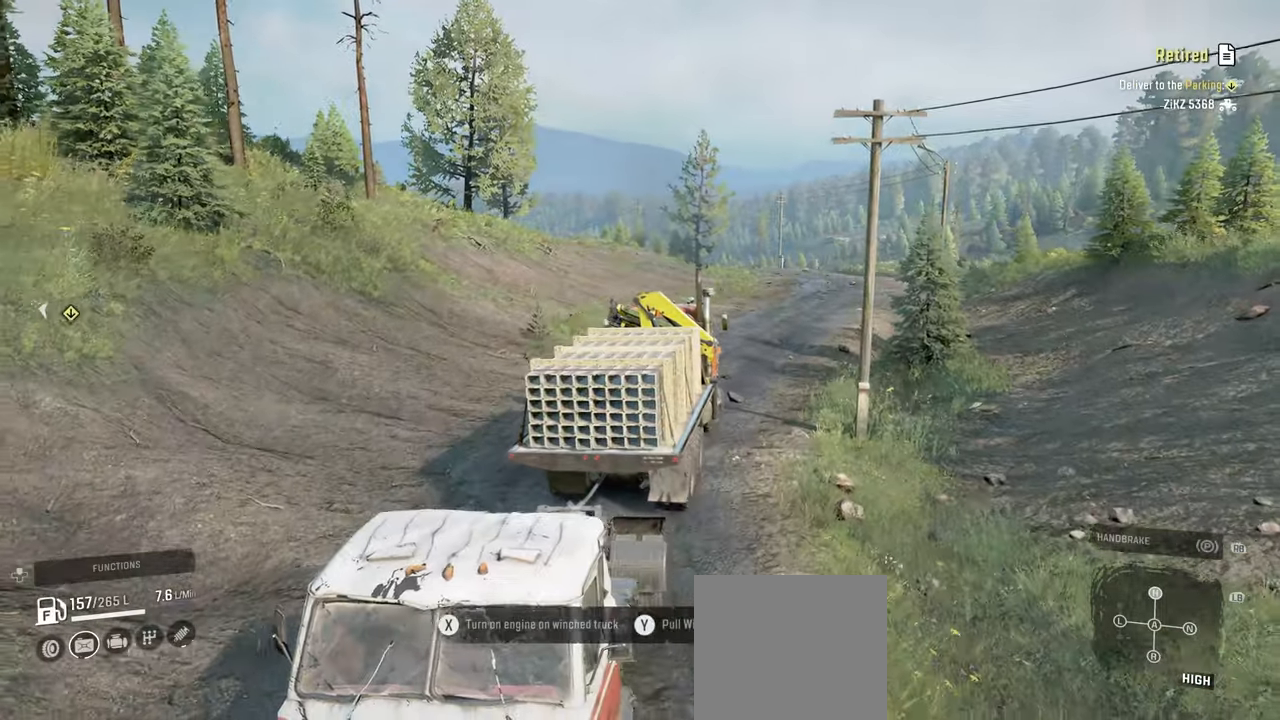
{"buttons": ["R2"], "left_stick": "left", "right_stick": "left", "events": [[250, "left_stick", "left"]]}
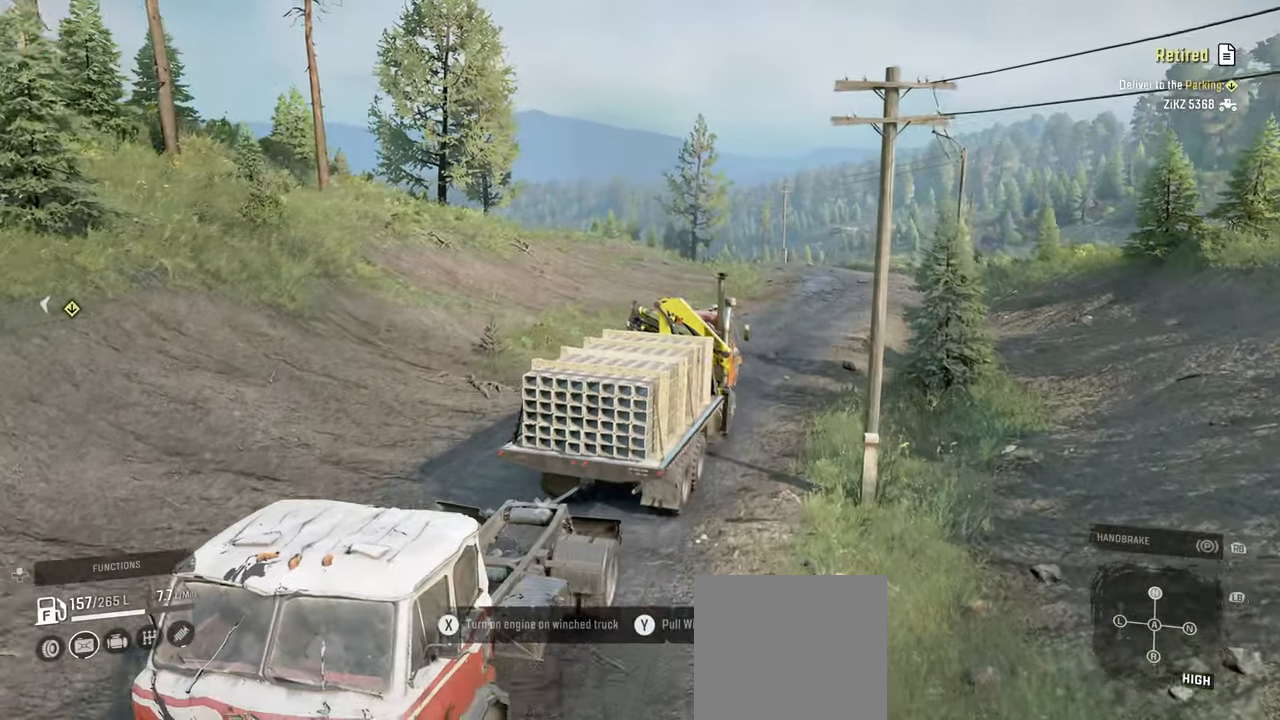
{"buttons": ["R2"], "left_stick": "right", "right_stick": "center", "events": [[34, "left_stick", "center"], [317, "left_stick", "right"], [484, "right_stick", "center"]]}
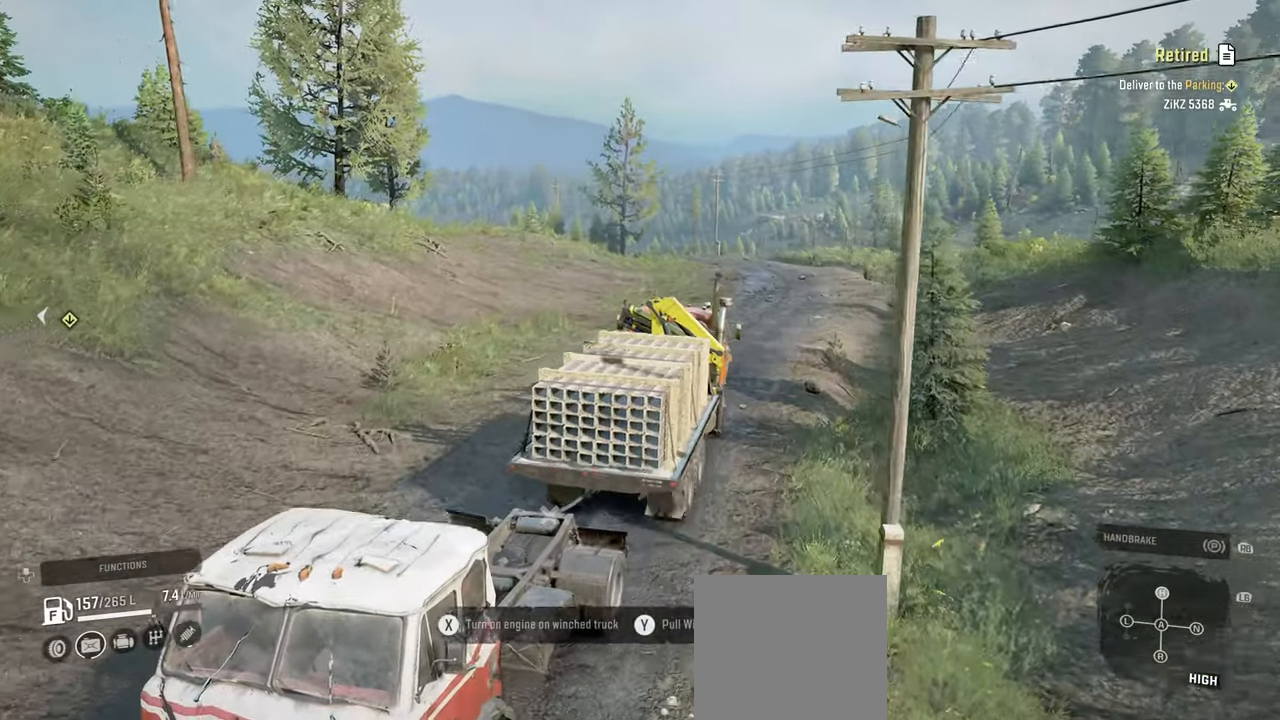
{"buttons": ["R2"], "left_stick": "center", "right_stick": "down", "events": [[50, "left_stick", "center"], [334, "right_stick", "down"]]}
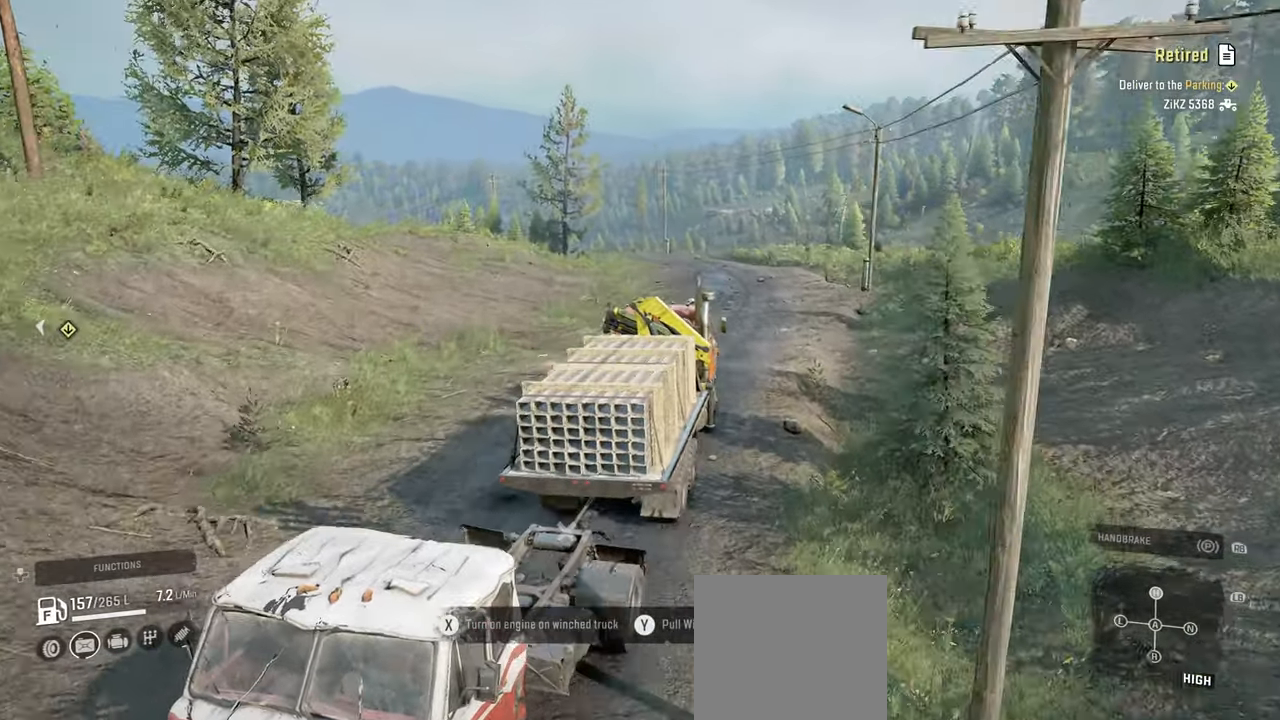
{"buttons": ["R2"], "left_stick": "center", "right_stick": "down", "events": [[150, "left_stick", "up-left"], [284, "left_stick", "center"]]}
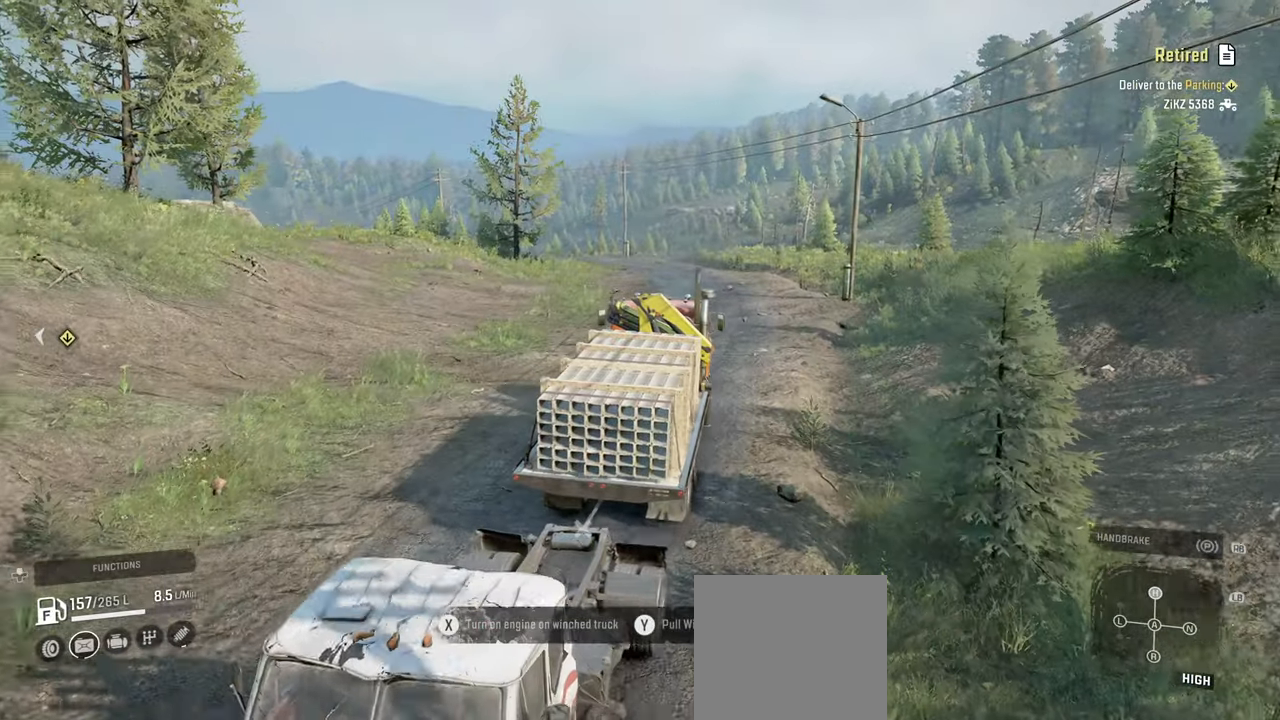
{"buttons": ["R2"], "left_stick": "down", "right_stick": "down-left", "events": [[284, "right_stick", "down-left"], [300, "left_stick", "down"]]}
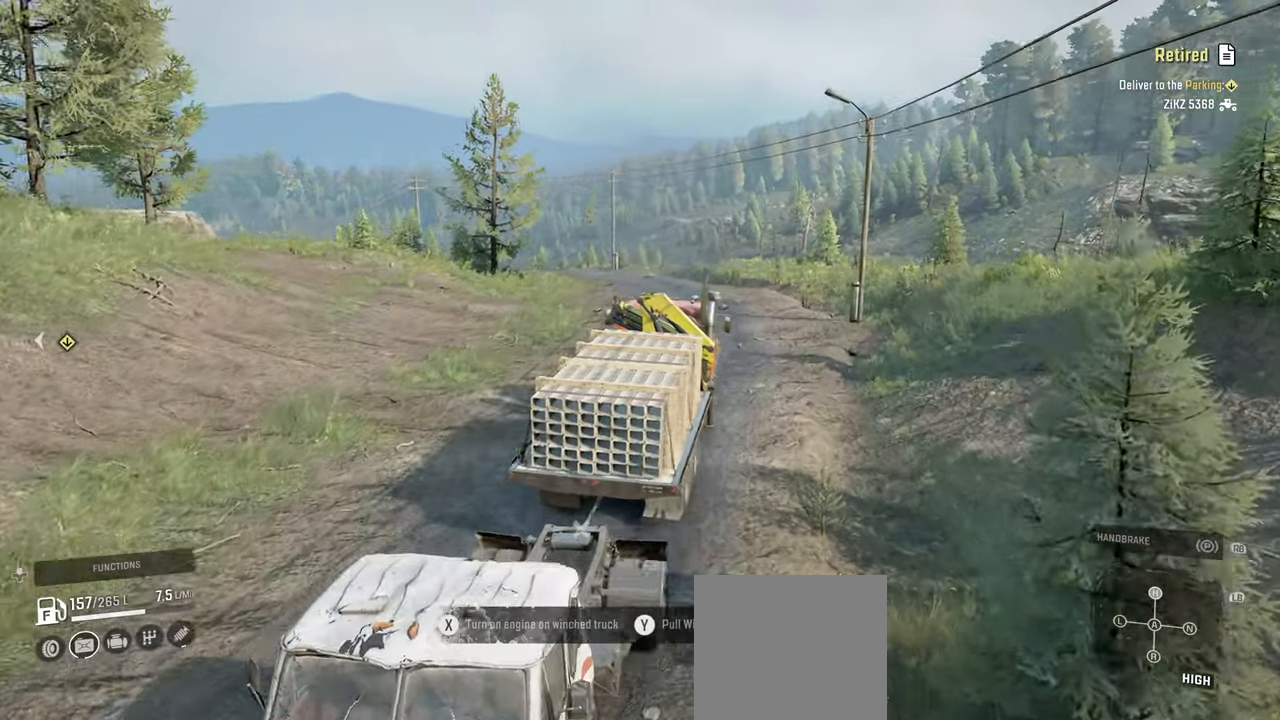
{"buttons": ["R2"], "left_stick": "center", "right_stick": "down-left", "events": [[84, "left_stick", "center"], [100, "right_stick", "center"], [500, "right_stick", "down-left"]]}